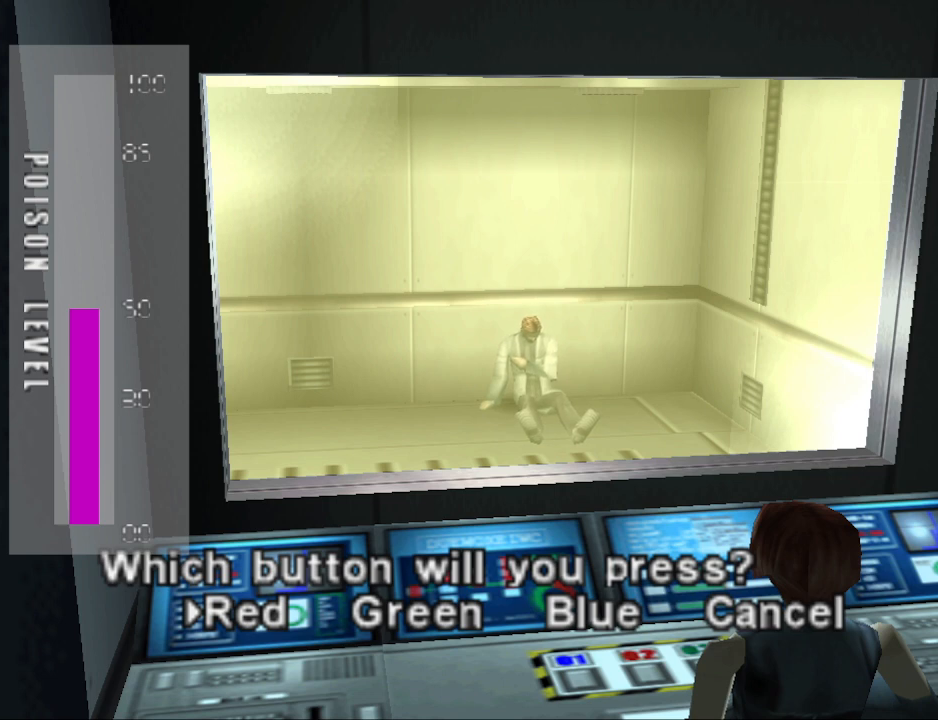
Gameplay with a controller (PlayStation layout); each line is a JSON object with the inputs held at the frame after it. "events" lists button and stick changes between this image and that frame as [ms after this image, input, new state], when the widget could be followed in between. Not read: L2 R2 left_stick right_stick.
{"buttons": ["DPAD_RIGHT"], "events": [[267, "DPAD_RIGHT", "down"], [367, "DPAD_RIGHT", "up"], [500, "DPAD_RIGHT", "down"]]}
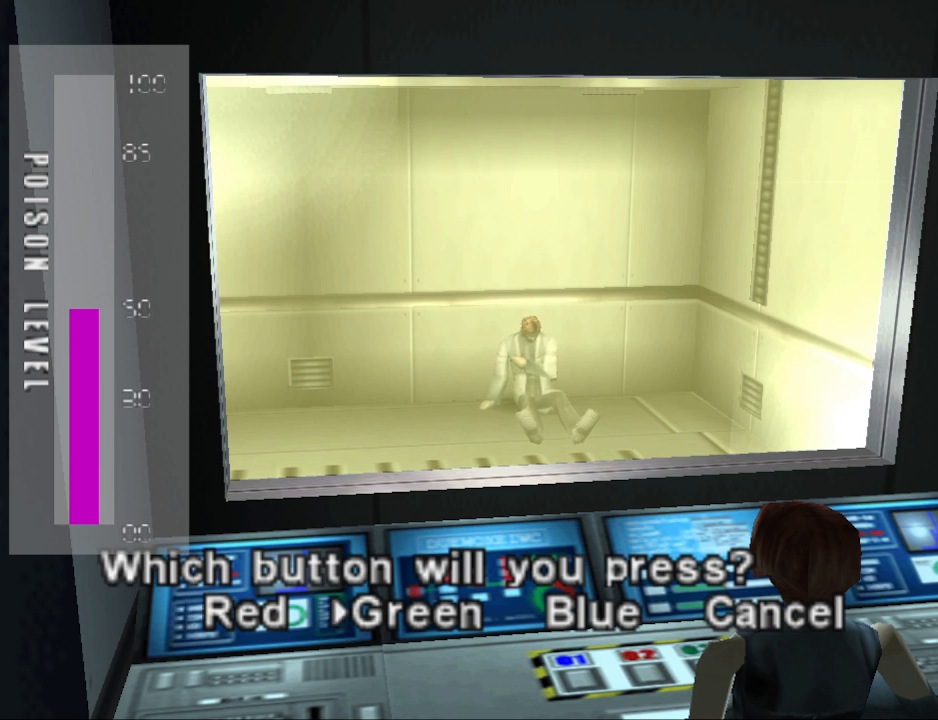
{"buttons": [], "events": [[67, "DPAD_RIGHT", "up"]]}
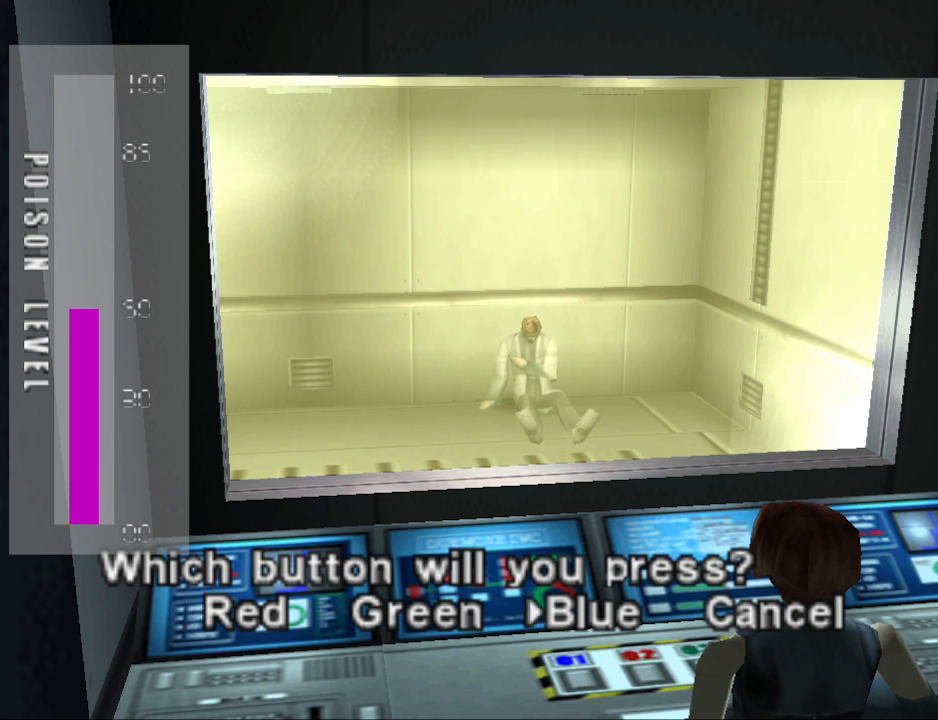
{"buttons": [], "events": [[233, "CROSS", "down"], [333, "CROSS", "up"]]}
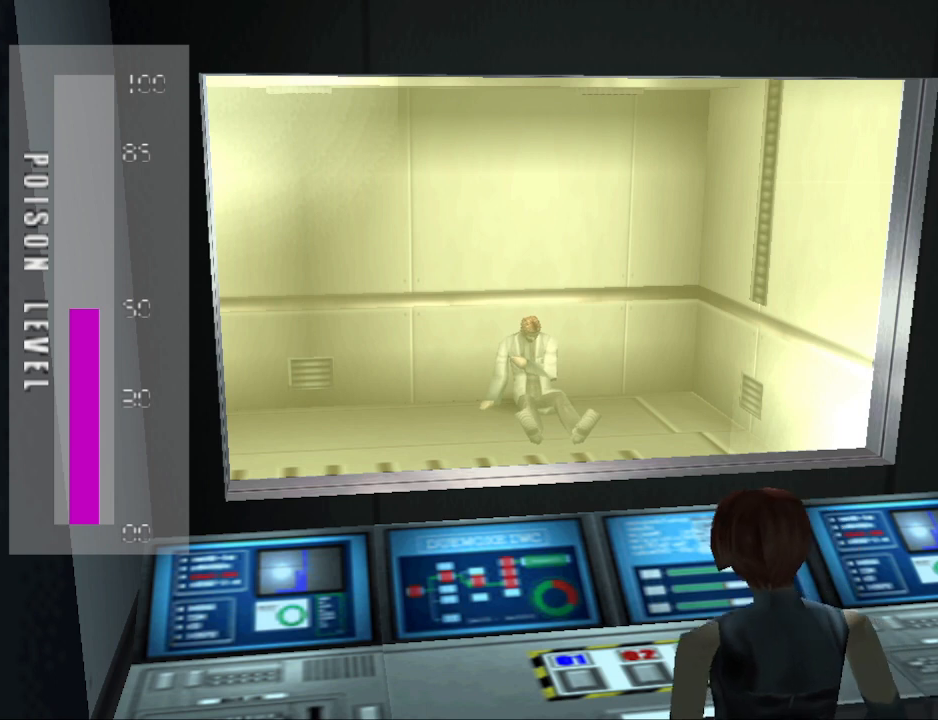
{"buttons": [], "events": []}
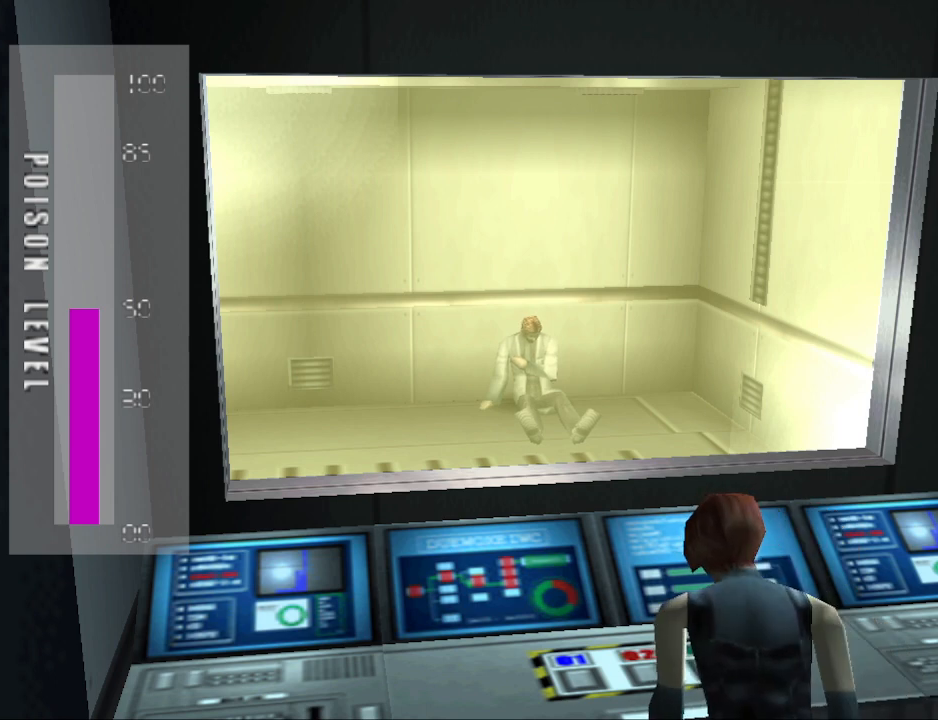
{"buttons": [], "events": []}
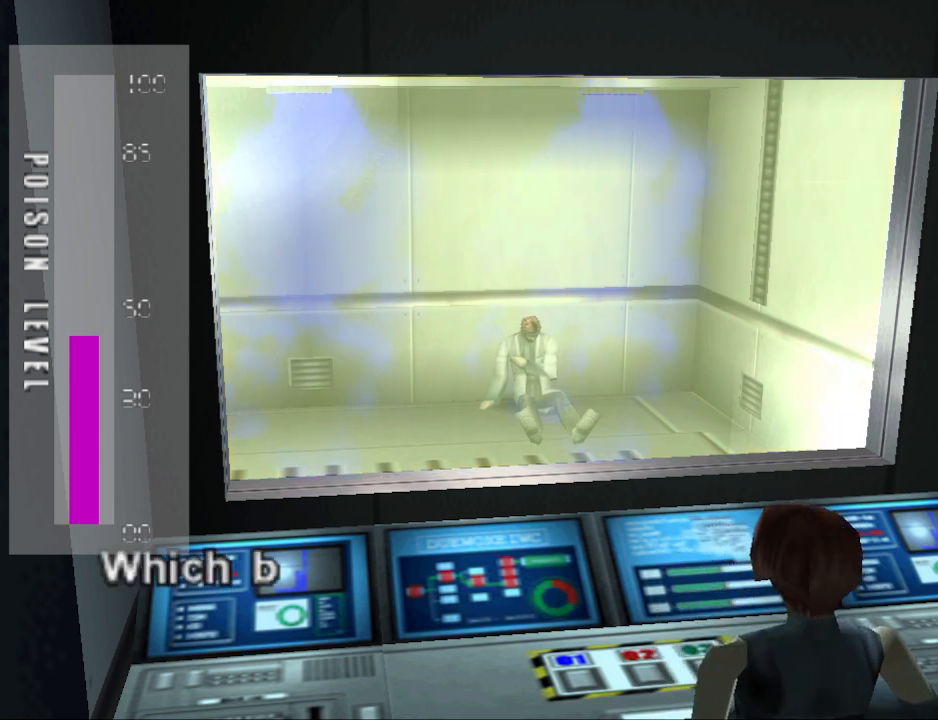
{"buttons": [], "events": []}
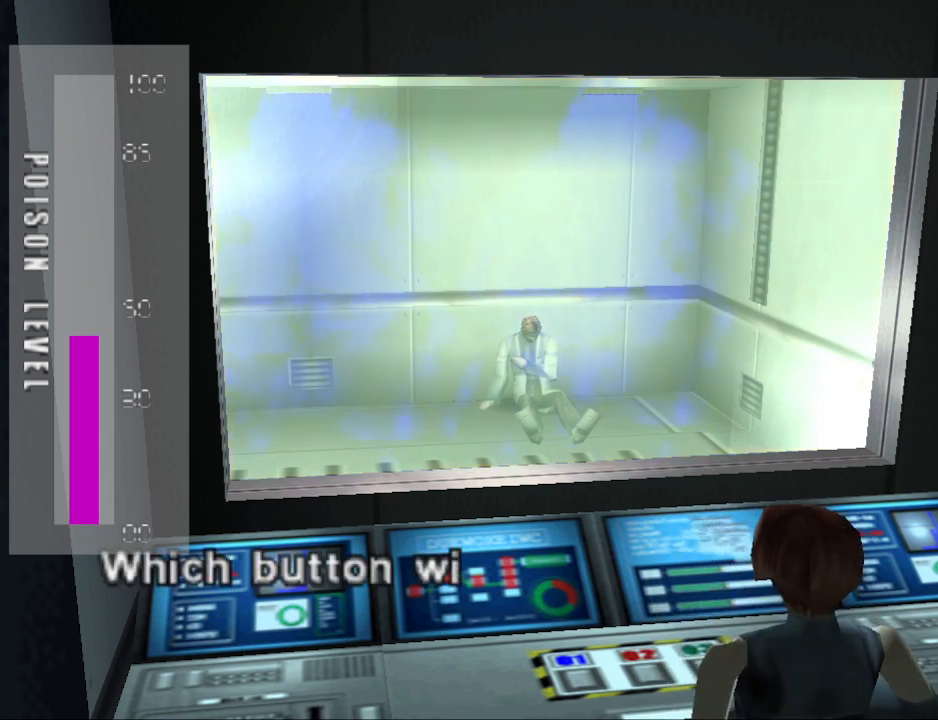
{"buttons": [], "events": []}